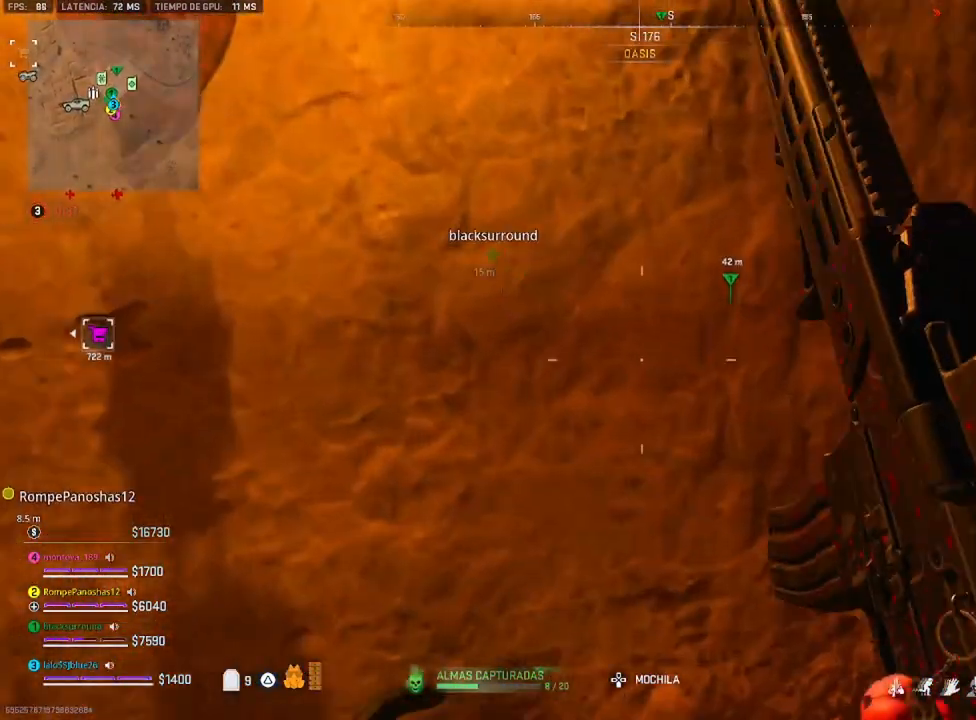
Gameplay with a controller (PlayStation layout); each line is a JSON object with the inputs held at the frame after it. "events" lists button and stick changes between this image and that frame as [ms after this image, input, new state], when the widget could be followed in between.
{"buttons": [], "left_stick": "left", "right_stick": "right", "events": [[66, "left_stick", "down-left"], [100, "right_stick", "right"], [366, "left_stick", "left"]]}
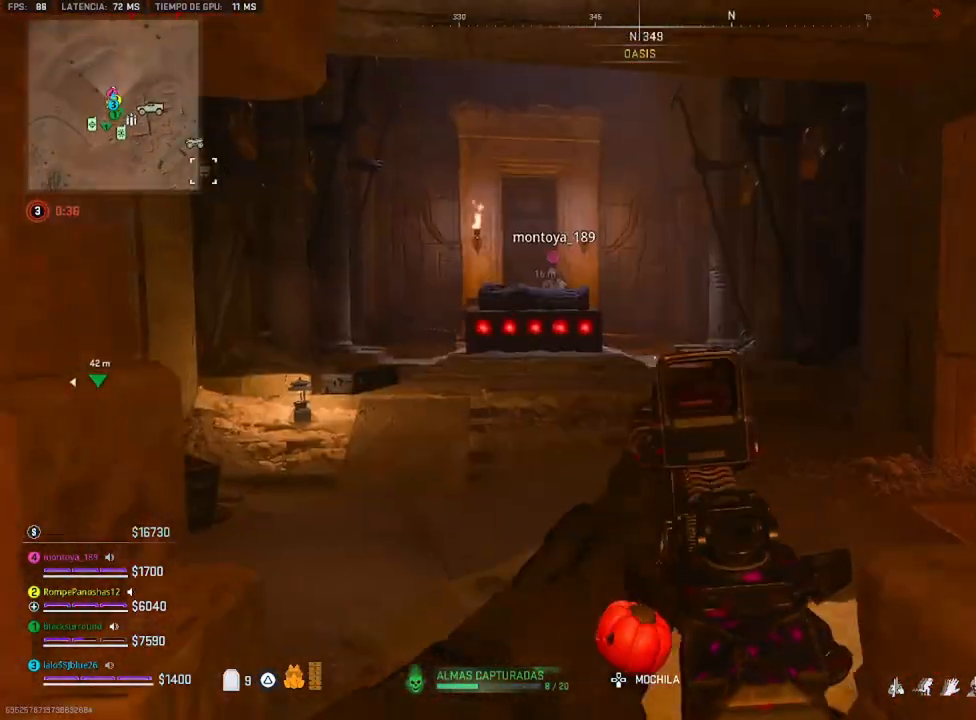
{"buttons": [], "left_stick": "down-left", "right_stick": "down-right", "events": [[66, "left_stick", "up"], [100, "right_stick", "center"], [233, "TRIANGLE", "down"], [266, "TRIANGLE", "up"], [366, "left_stick", "down-left"], [433, "right_stick", "down-right"]]}
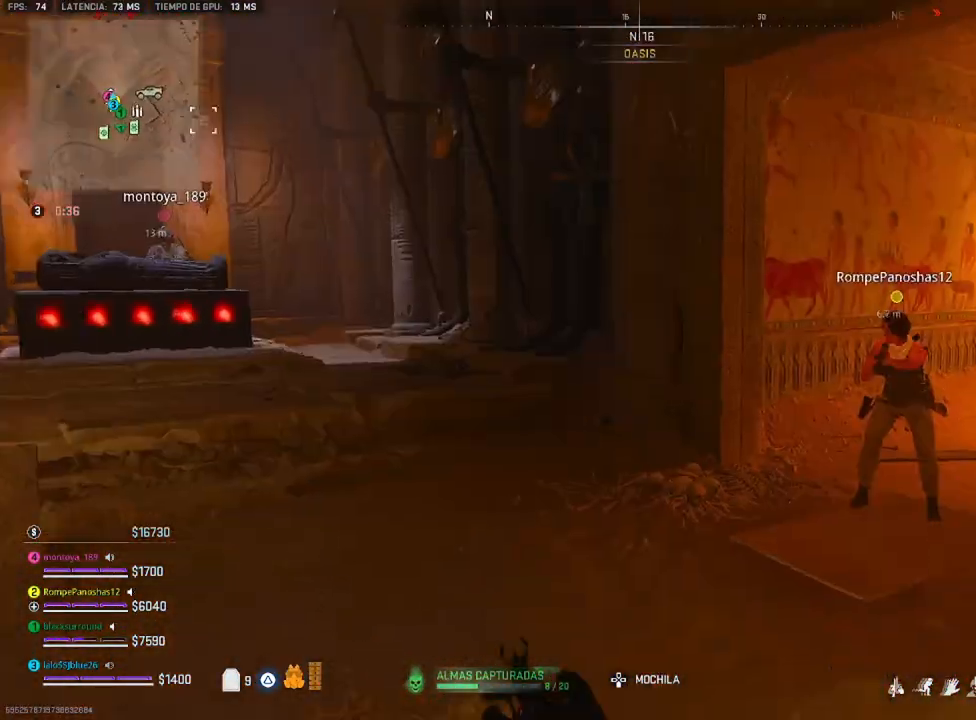
{"buttons": [], "left_stick": "left", "right_stick": "center", "events": [[33, "right_stick", "right"], [166, "right_stick", "center"], [233, "left_stick", "left"]]}
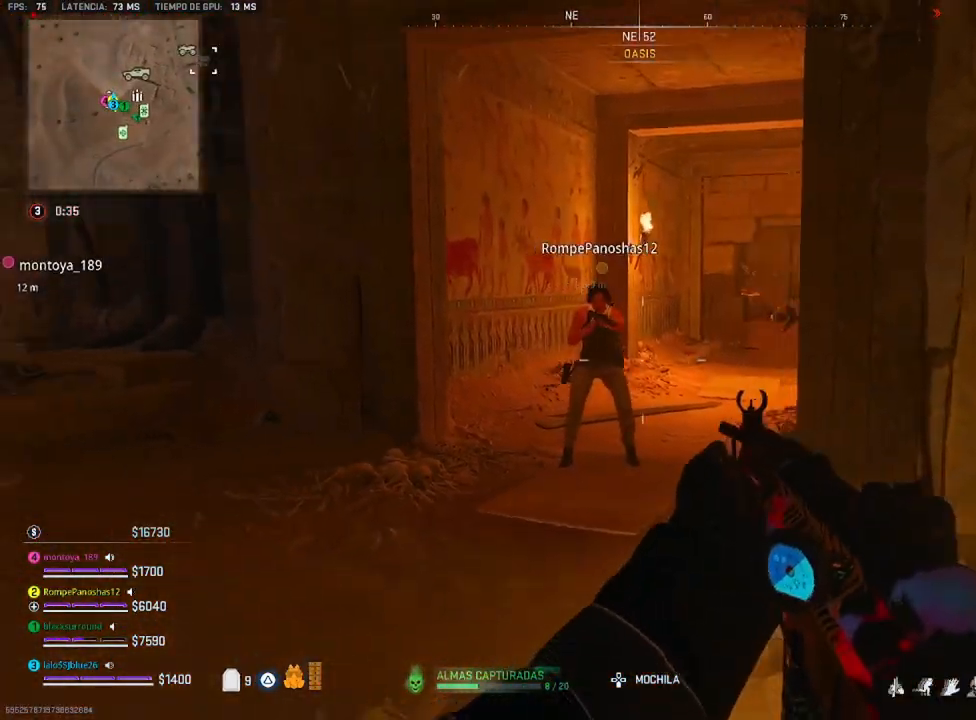
{"buttons": [], "left_stick": "center", "right_stick": "center", "events": [[300, "left_stick", "up-left"], [300, "right_stick", "left"], [366, "right_stick", "center"], [500, "left_stick", "center"]]}
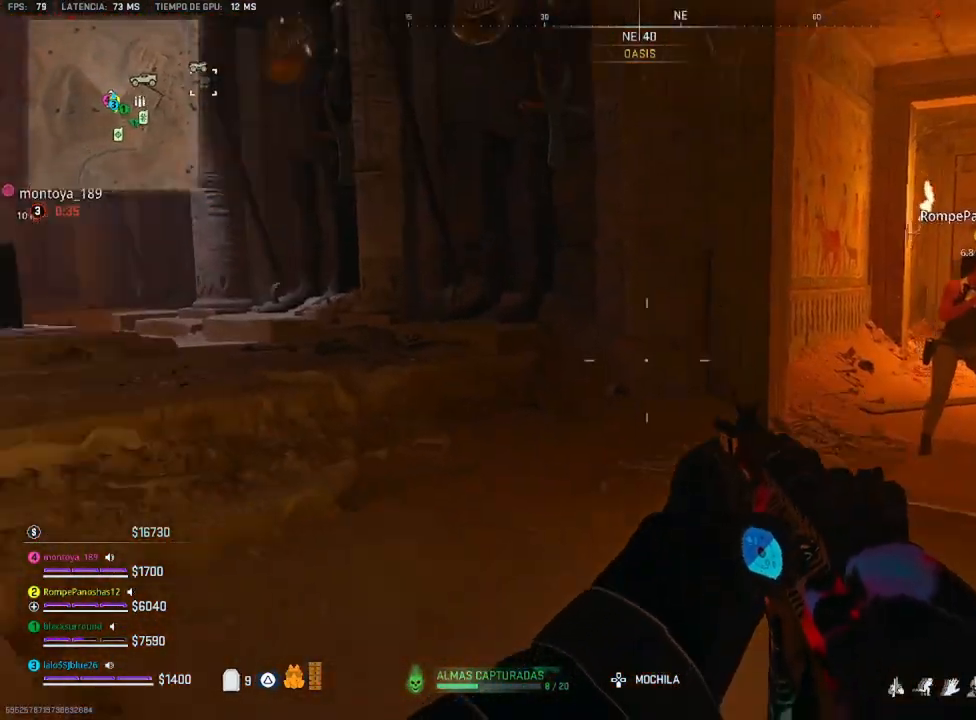
{"buttons": [], "left_stick": "center", "right_stick": "center", "events": [[66, "right_stick", "left"], [133, "left_stick", "down-right"], [233, "right_stick", "center"], [366, "left_stick", "center"]]}
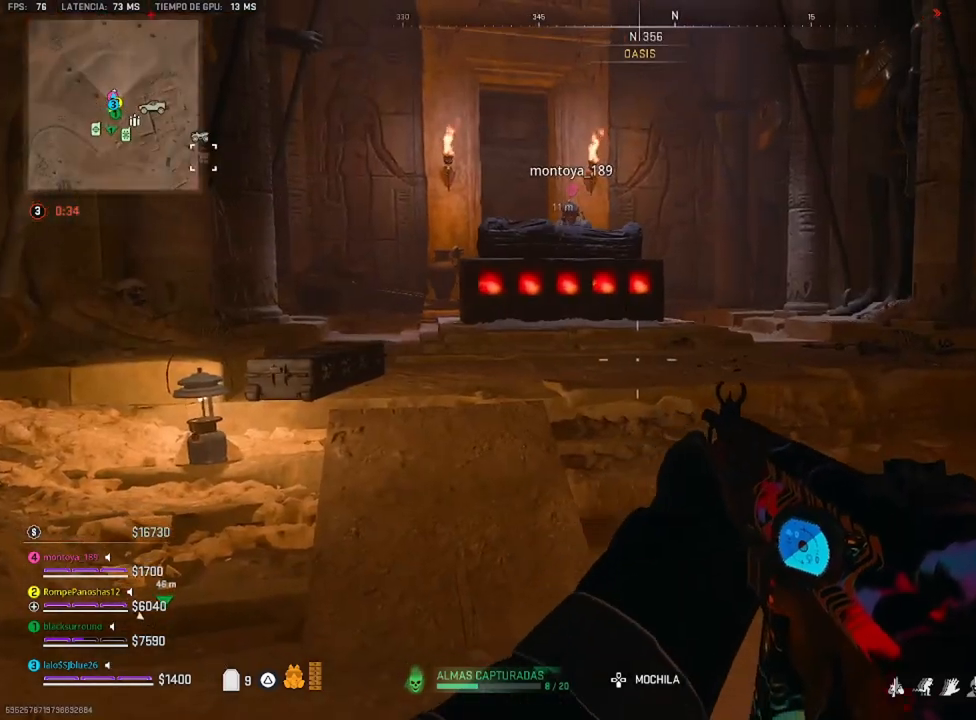
{"buttons": [], "left_stick": "center", "right_stick": "center", "events": []}
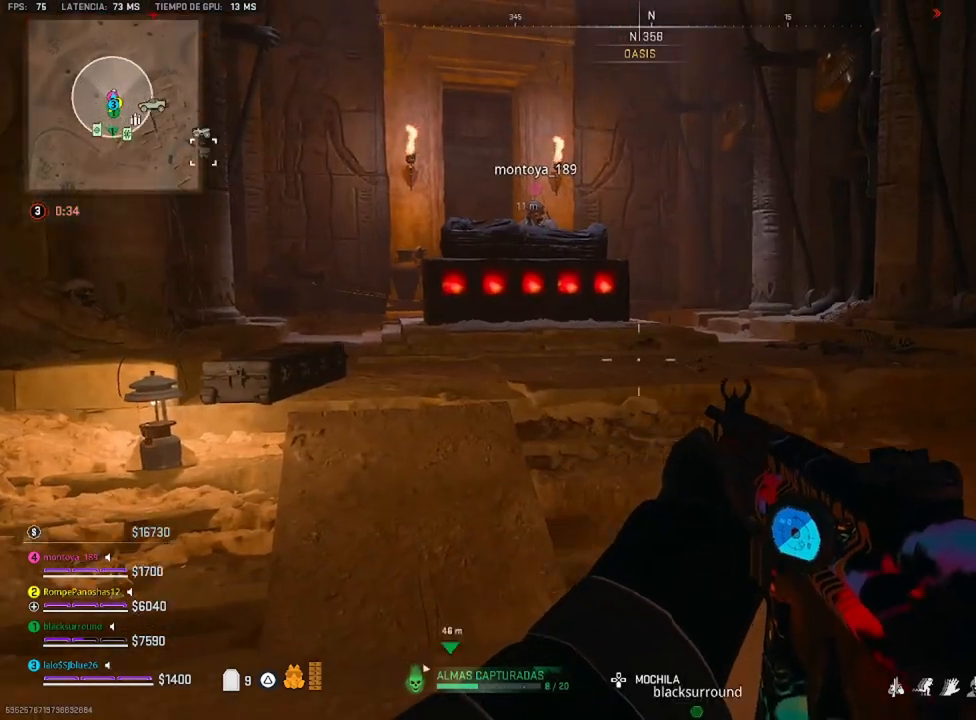
{"buttons": [], "left_stick": "right", "right_stick": "center", "events": [[100, "right_stick", "right"], [133, "left_stick", "down-right"], [233, "left_stick", "up-right"], [266, "right_stick", "center"], [466, "left_stick", "right"]]}
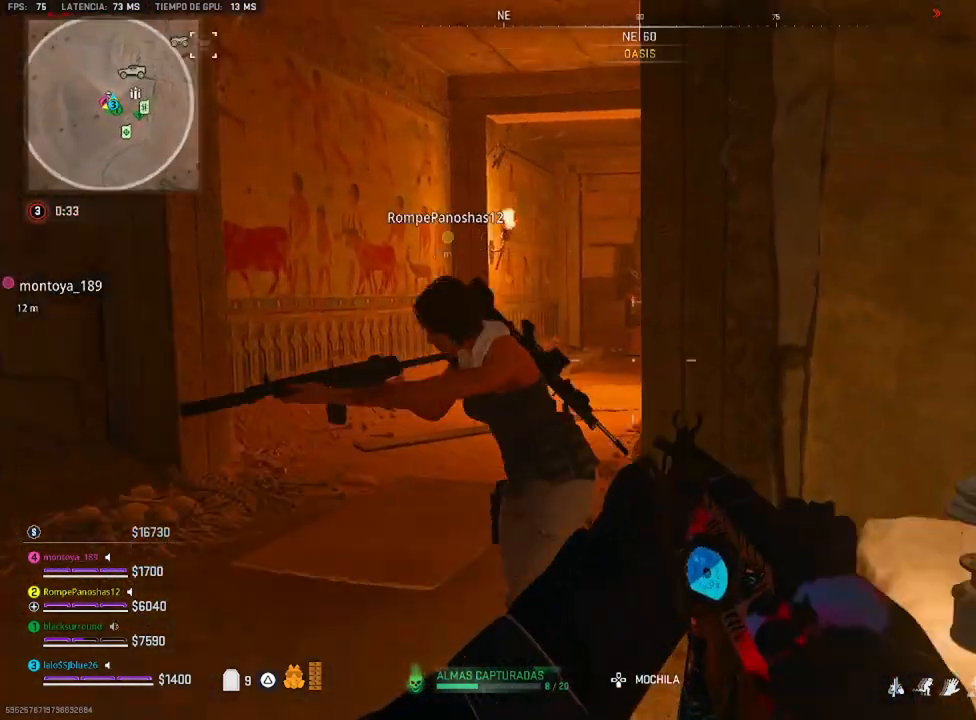
{"buttons": [], "left_stick": "down-right", "right_stick": "down-left", "events": [[66, "right_stick", "right"], [100, "left_stick", "up-right"], [166, "right_stick", "center"], [300, "TRIANGLE", "down"], [333, "TRIANGLE", "up"], [366, "left_stick", "right"], [466, "left_stick", "down-right"], [500, "right_stick", "down-left"]]}
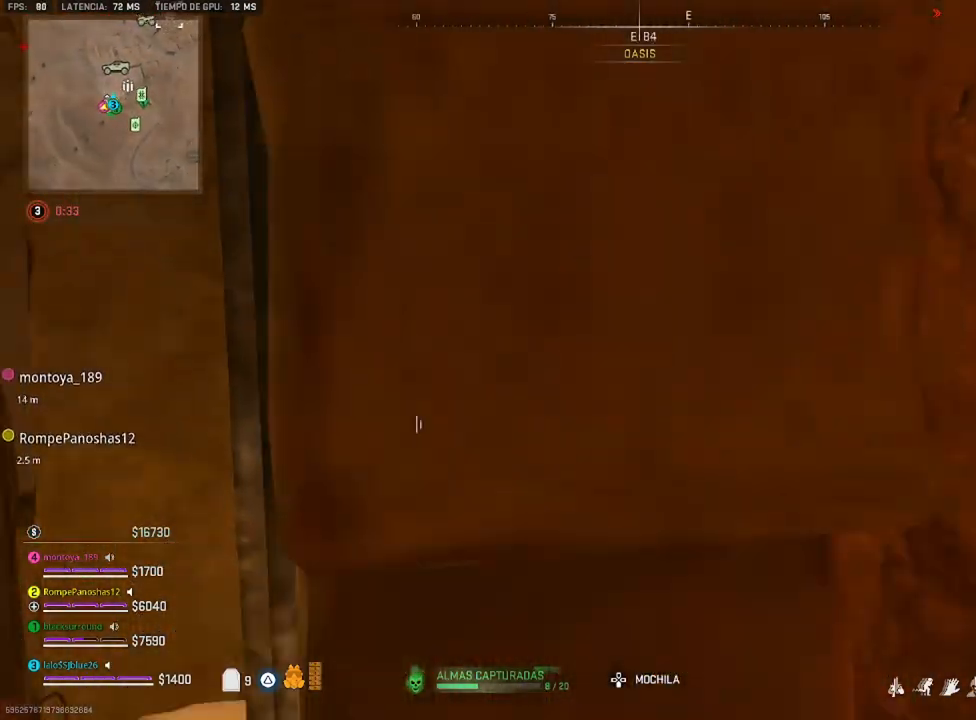
{"buttons": [], "left_stick": "down-right", "right_stick": "left", "events": [[166, "right_stick", "left"], [333, "right_stick", "center"], [466, "right_stick", "left"]]}
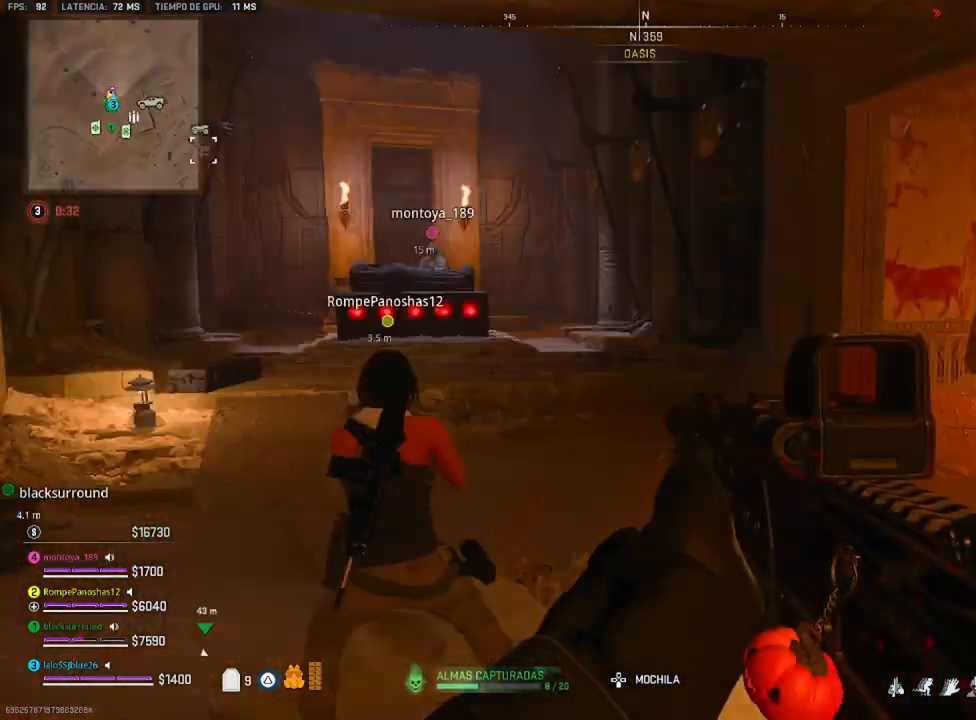
{"buttons": [], "left_stick": "down-right", "right_stick": "left", "events": [[33, "left_stick", "down"], [133, "right_stick", "center"], [166, "left_stick", "center"], [266, "left_stick", "down-left"], [433, "right_stick", "left"], [500, "left_stick", "down-right"]]}
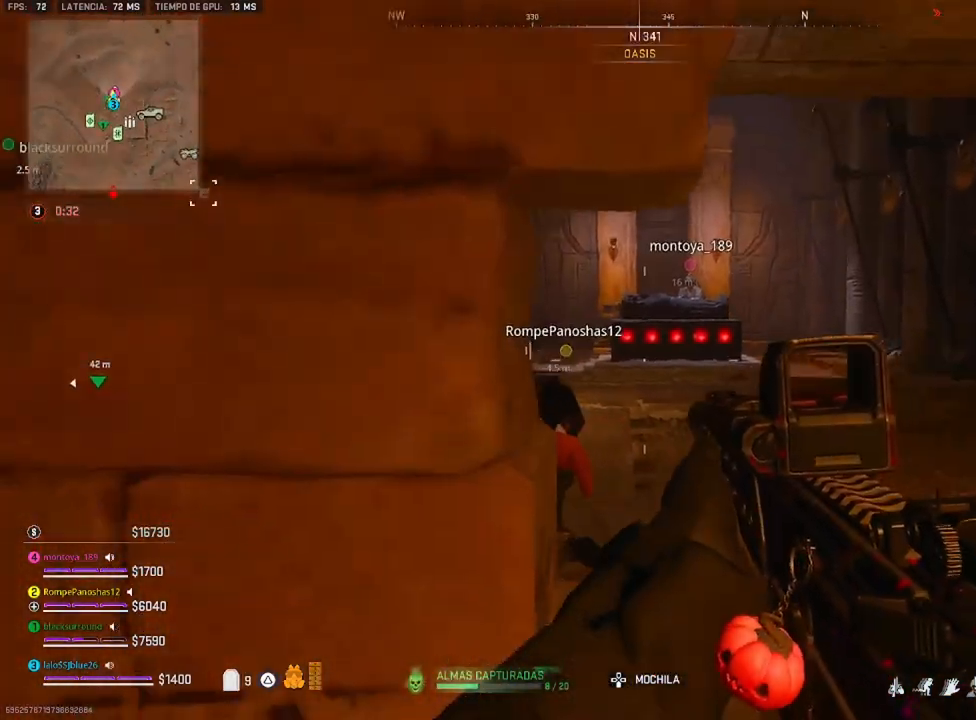
{"buttons": [], "left_stick": "down-right", "right_stick": "center", "events": [[16, "right_stick", "center"]]}
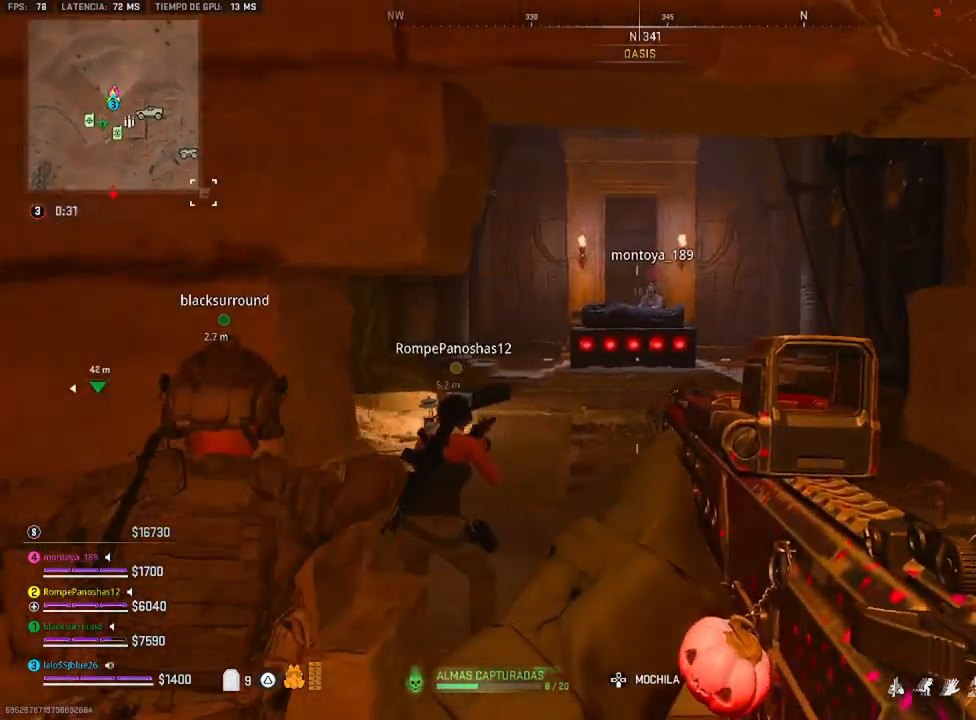
{"buttons": ["L2"], "left_stick": "center", "right_stick": "up", "events": [[166, "left_stick", "center"], [366, "L2", "down"], [466, "right_stick", "up"]]}
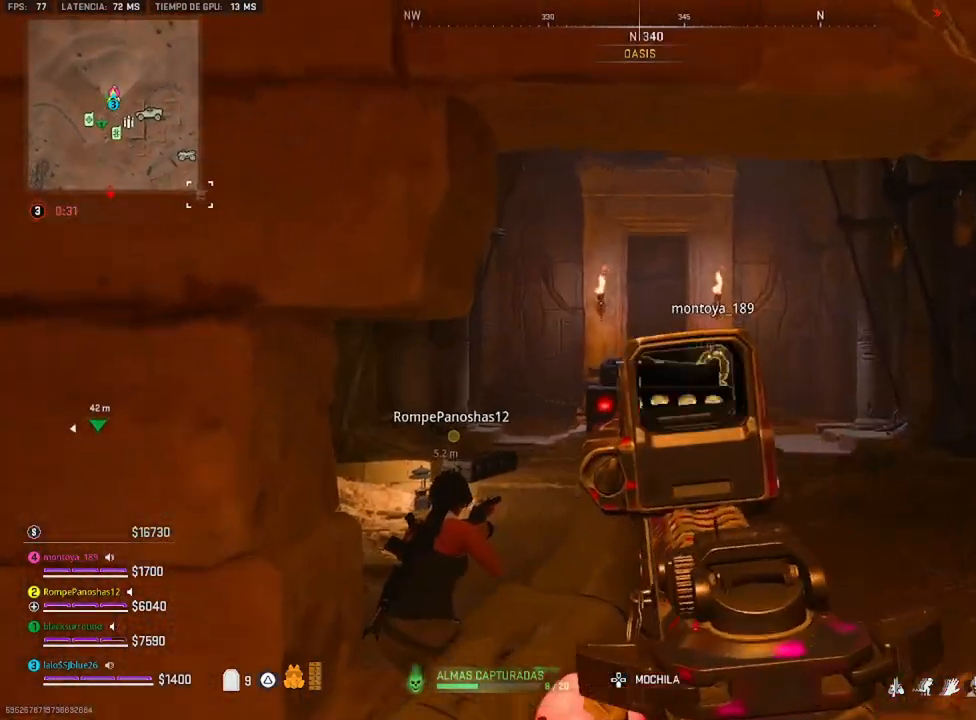
{"buttons": ["L2"], "left_stick": "center", "right_stick": "down-right", "events": [[100, "left_stick", "right"], [100, "right_stick", "center"], [300, "left_stick", "center"], [450, "right_stick", "down-right"]]}
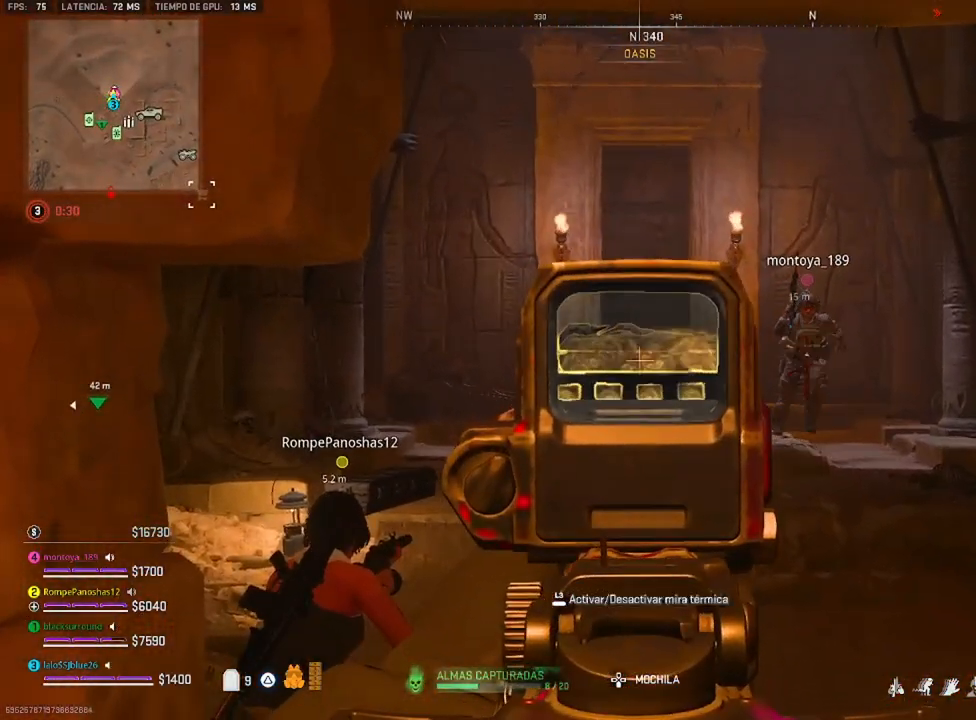
{"buttons": ["L2"], "left_stick": "center", "right_stick": "center", "events": [[66, "right_stick", "center"]]}
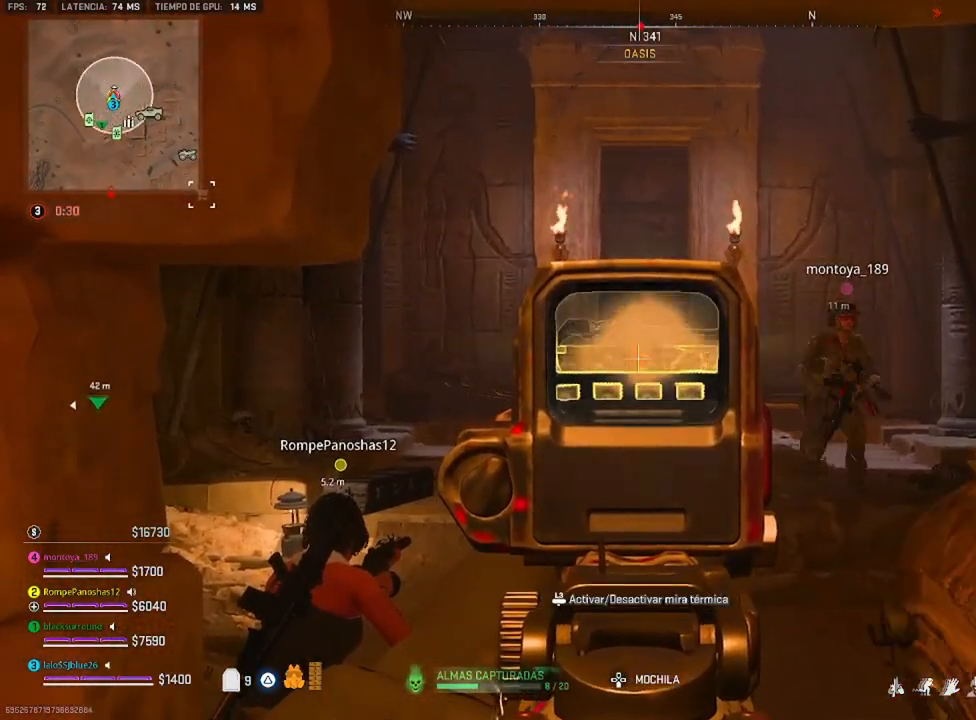
{"buttons": ["L2"], "left_stick": "center", "right_stick": "center", "events": []}
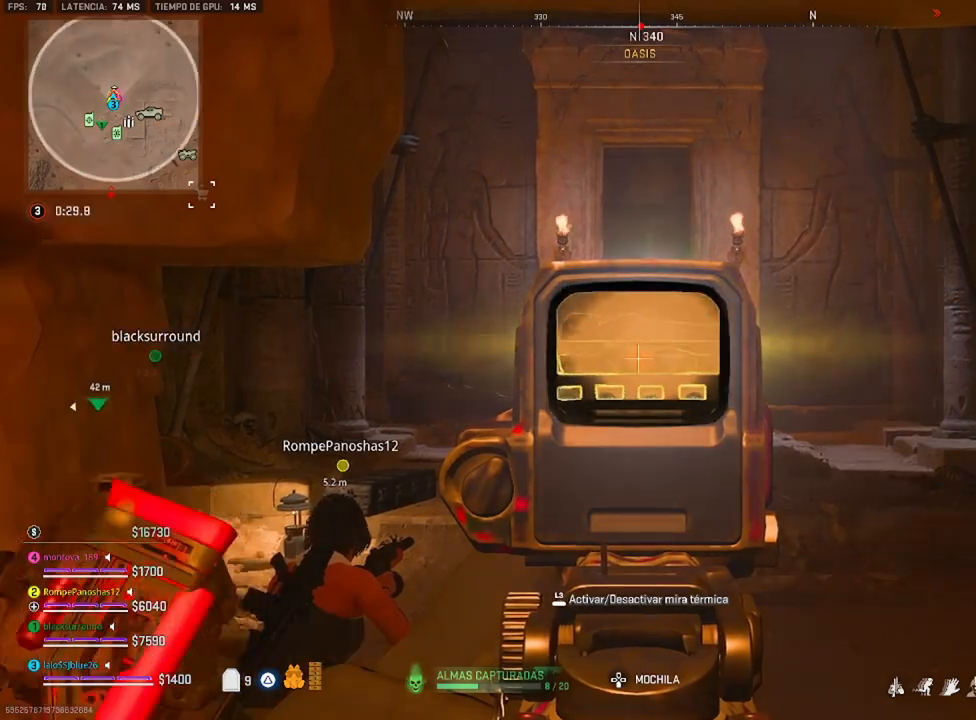
{"buttons": ["L2"], "left_stick": "right", "right_stick": "center", "events": [[333, "left_stick", "right"]]}
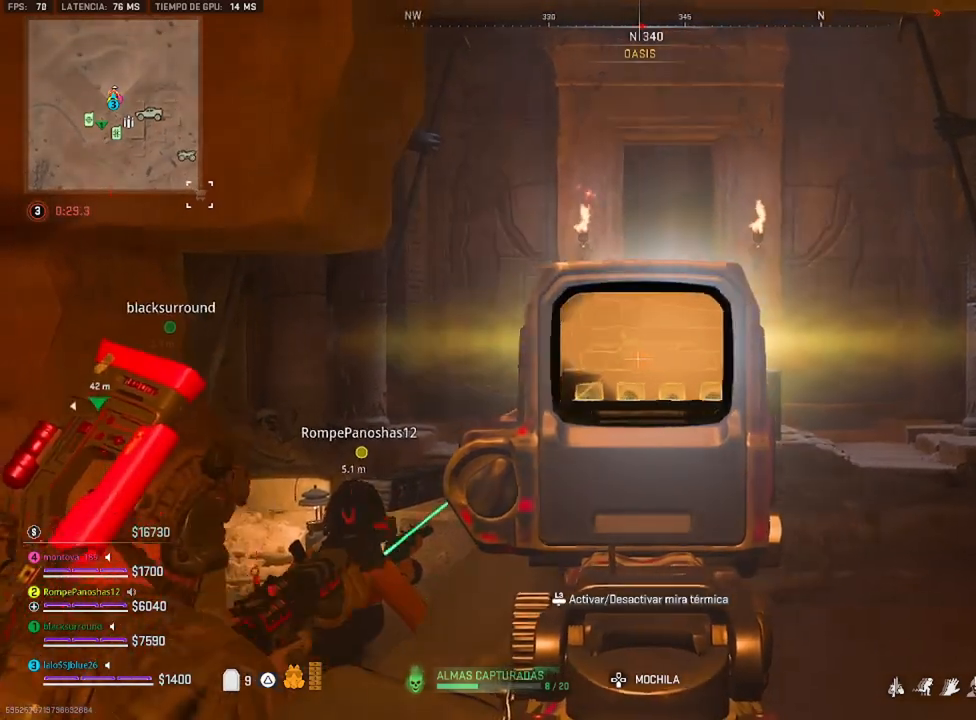
{"buttons": ["L2"], "left_stick": "up-right", "right_stick": "center", "events": [[66, "right_stick", "left"], [166, "right_stick", "center"], [433, "left_stick", "up-right"]]}
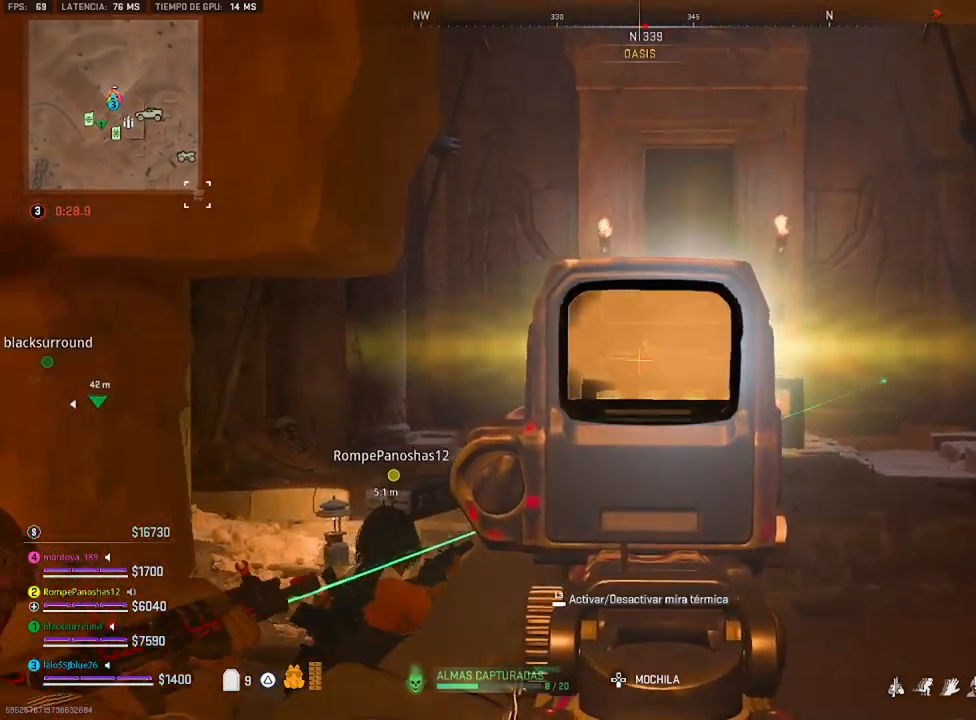
{"buttons": ["L2"], "left_stick": "right", "right_stick": "center", "events": [[316, "left_stick", "right"]]}
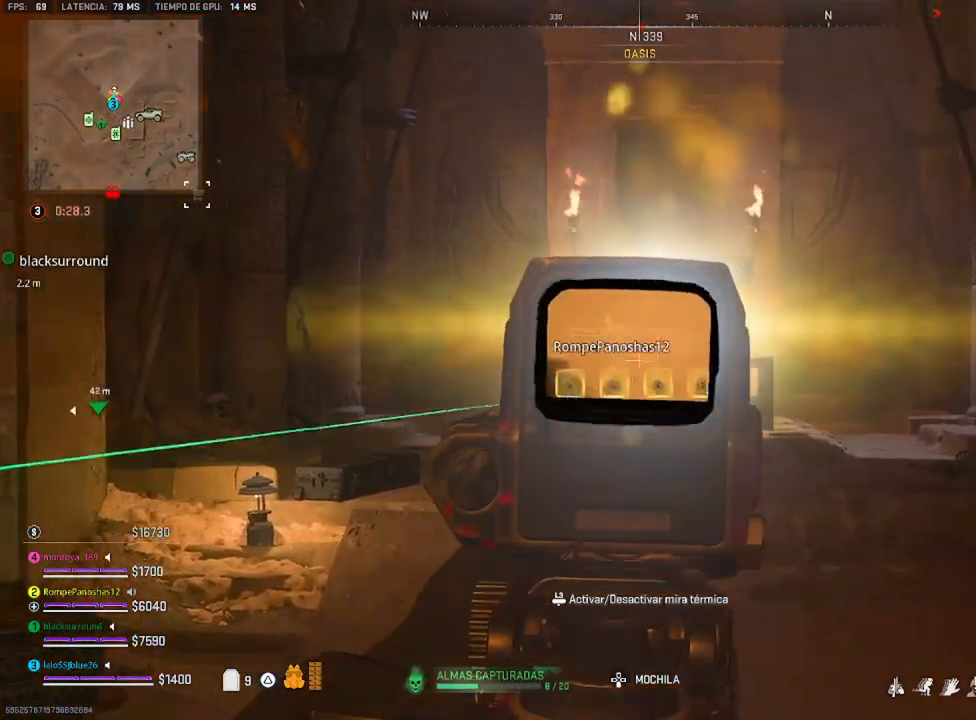
{"buttons": ["L2"], "left_stick": "down-right", "right_stick": "center", "events": [[233, "left_stick", "center"], [266, "right_stick", "up-left"], [400, "right_stick", "center"], [500, "left_stick", "down-right"]]}
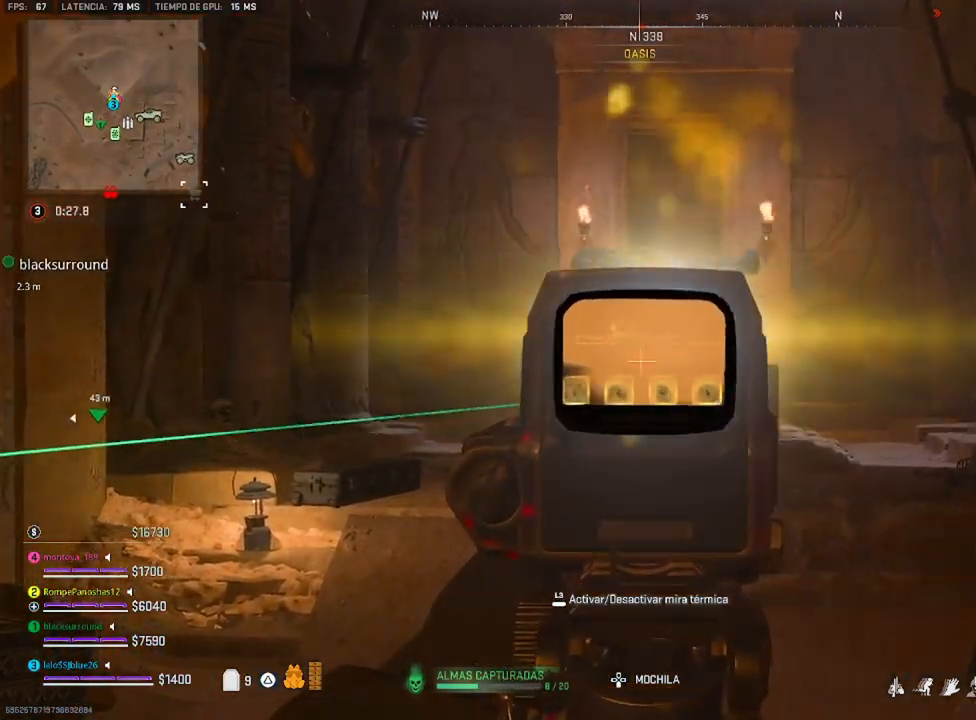
{"buttons": ["L2"], "left_stick": "left", "right_stick": "center", "events": [[66, "left_stick", "right"], [133, "right_stick", "up-left"], [266, "left_stick", "center"], [333, "right_stick", "center"], [366, "left_stick", "left"]]}
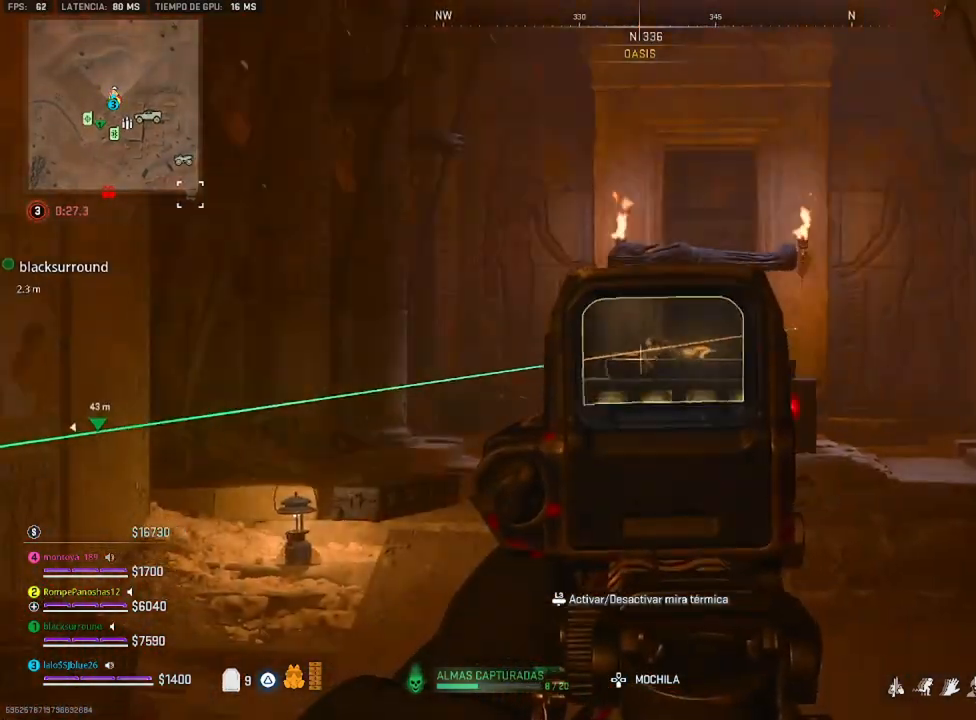
{"buttons": ["L2"], "left_stick": "center", "right_stick": "center", "events": [[66, "left_stick", "down-left"], [166, "left_stick", "down-right"], [250, "right_stick", "right"], [400, "left_stick", "center"], [466, "right_stick", "center"]]}
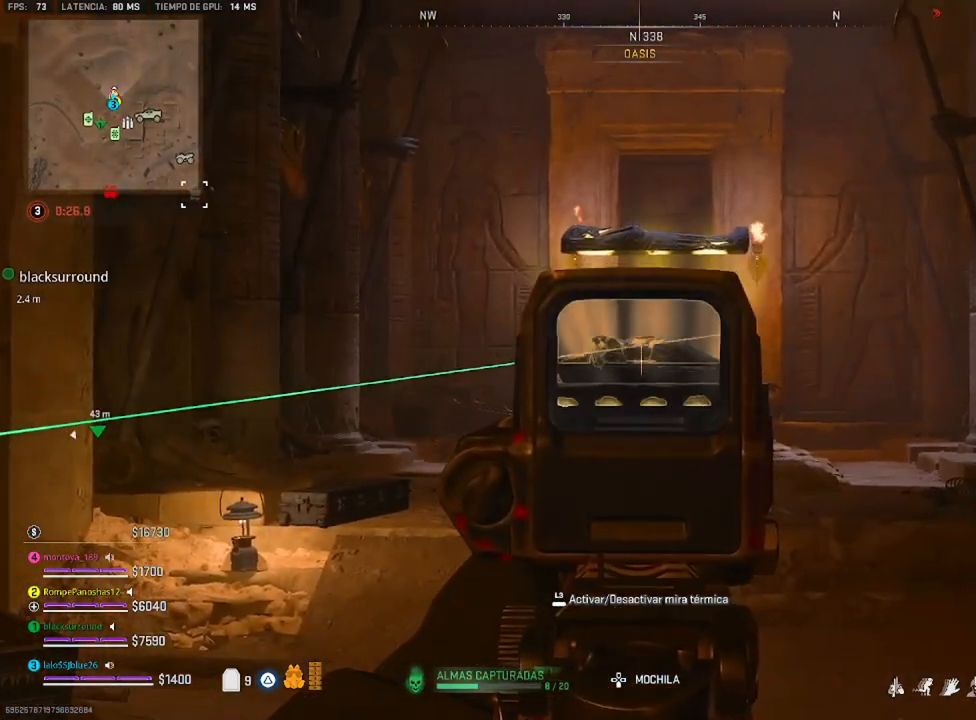
{"buttons": ["L2", "R2"], "left_stick": "center", "right_stick": "center", "events": [[200, "right_stick", "up"], [266, "R2", "down"], [266, "right_stick", "center"]]}
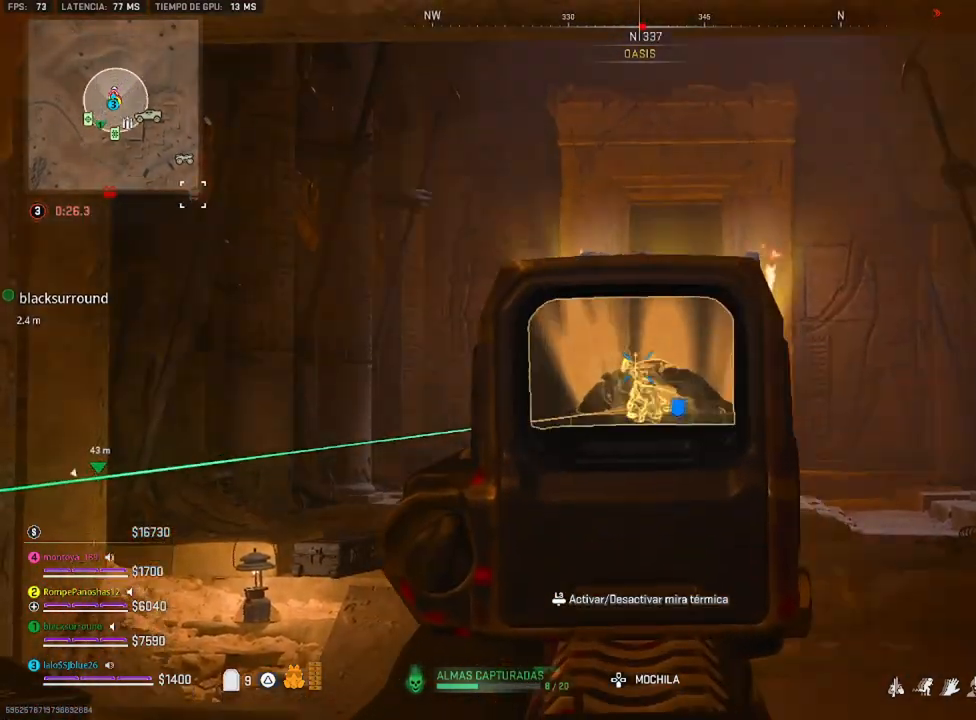
{"buttons": ["L2", "R2", "R3"], "left_stick": "center", "right_stick": "center", "events": [[100, "right_stick", "down"], [366, "right_stick", "center"], [466, "R3", "down"]]}
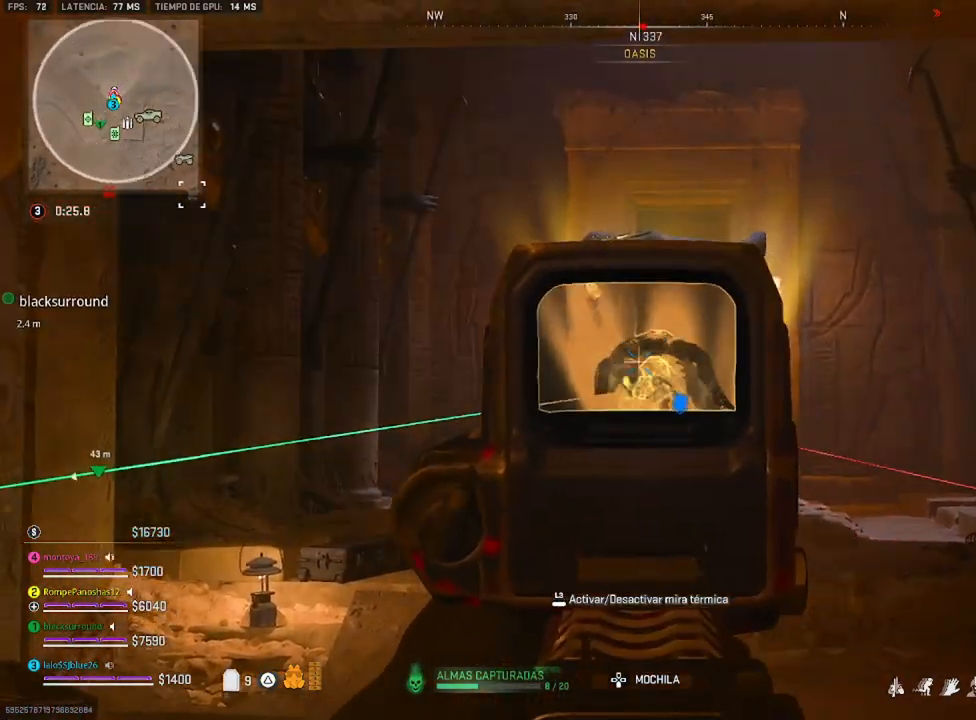
{"buttons": ["L2", "R2", "R3"], "left_stick": "center", "right_stick": "center", "events": [[200, "R3", "up"], [200, "right_stick", "up"], [333, "right_stick", "center"], [366, "R3", "down"]]}
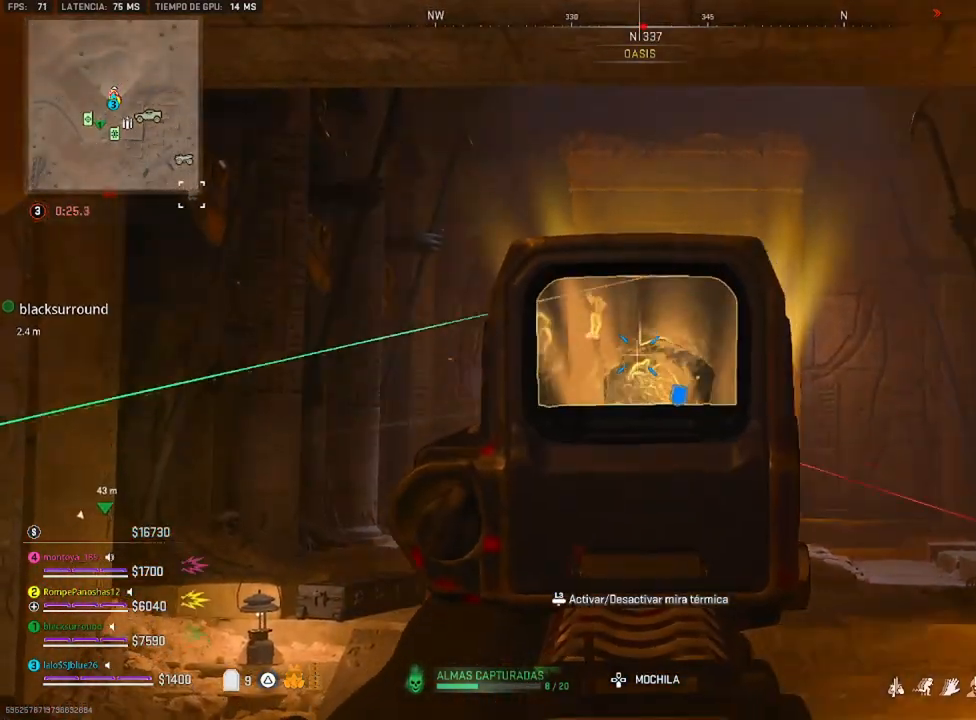
{"buttons": [], "left_stick": "center", "right_stick": "center", "events": [[333, "R3", "up"], [366, "R2", "up"], [400, "L2", "up"]]}
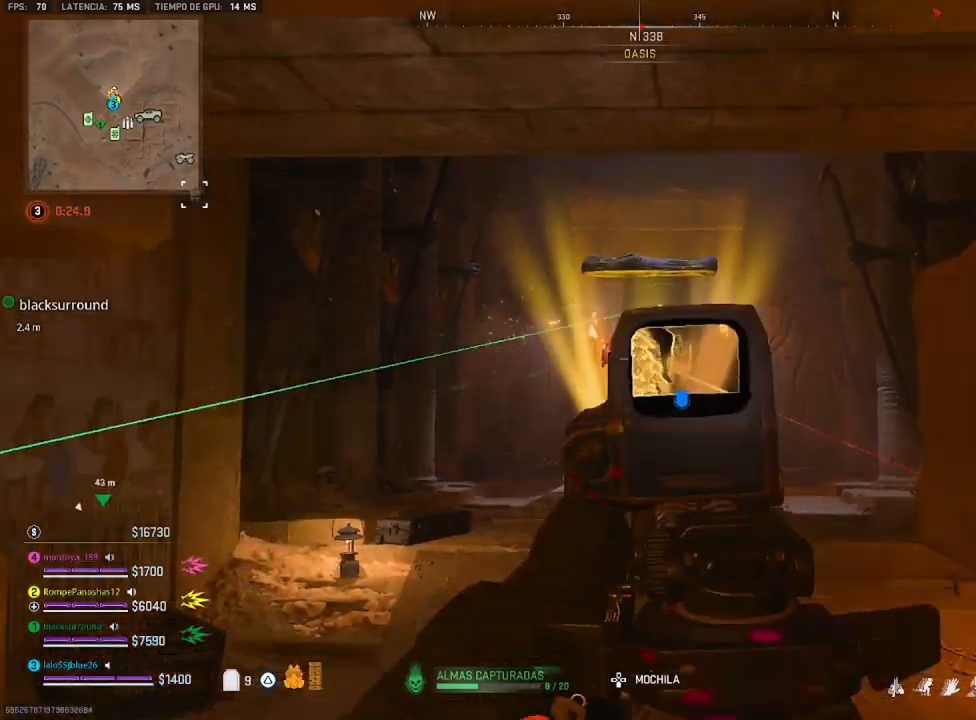
{"buttons": ["L2"], "left_stick": "center", "right_stick": "center", "events": [[33, "right_stick", "down"], [133, "right_stick", "center"], [333, "right_stick", "down-right"], [400, "right_stick", "center"], [466, "L2", "down"]]}
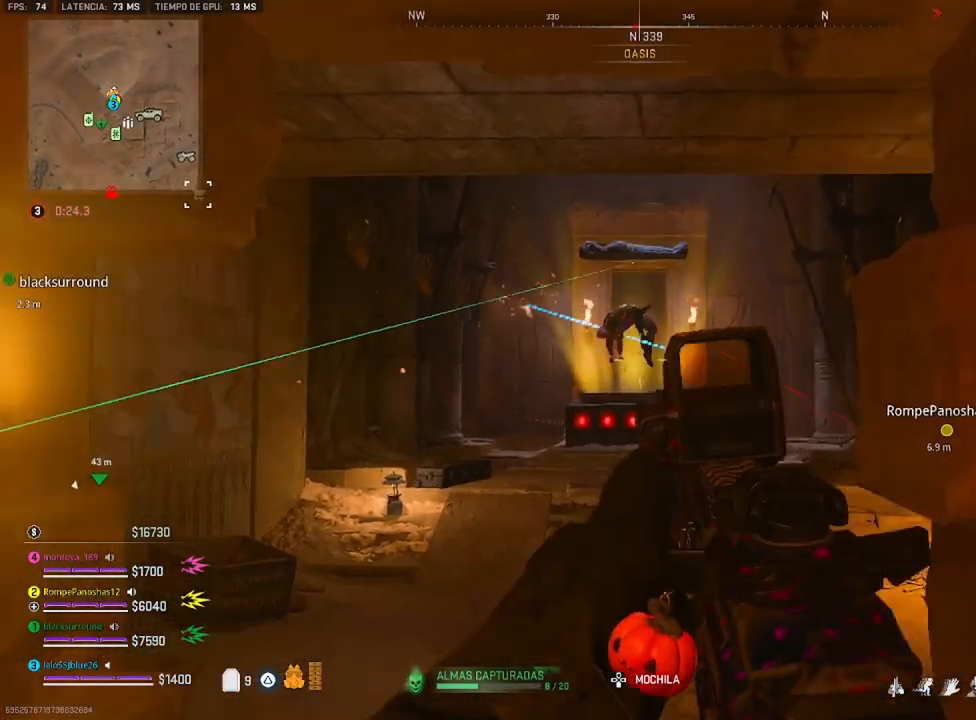
{"buttons": ["L2", "R2"], "left_stick": "up", "right_stick": "center", "events": [[133, "right_stick", "up"], [400, "right_stick", "center"], [433, "R2", "down"], [500, "left_stick", "up"]]}
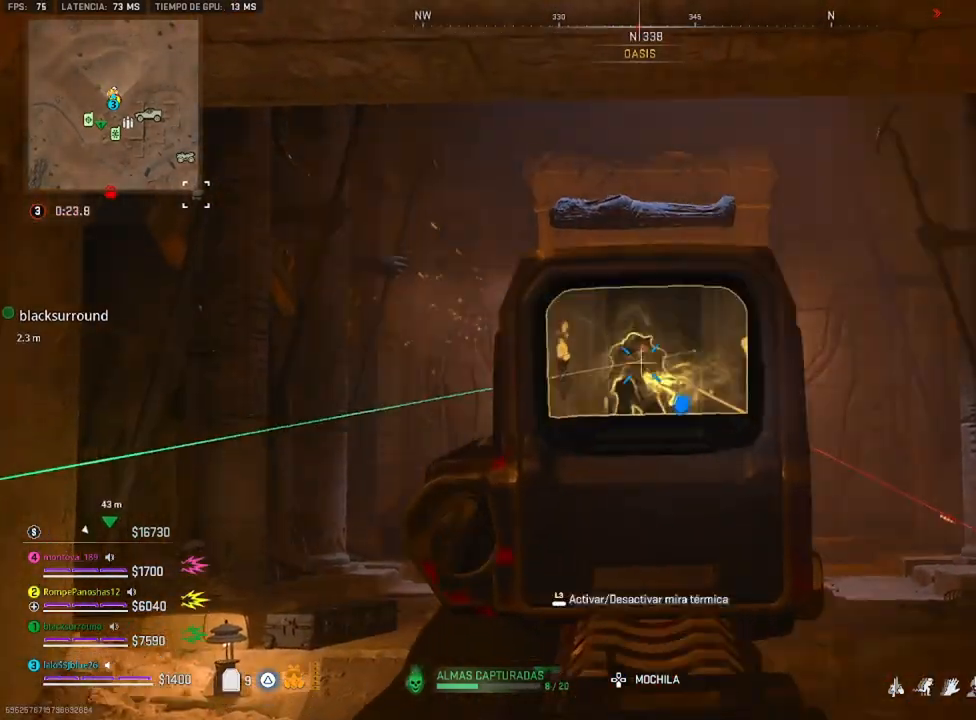
{"buttons": ["L2", "R2", "R3"], "left_stick": "center", "right_stick": "down", "events": [[66, "R3", "down"], [200, "left_stick", "center"], [200, "right_stick", "down"]]}
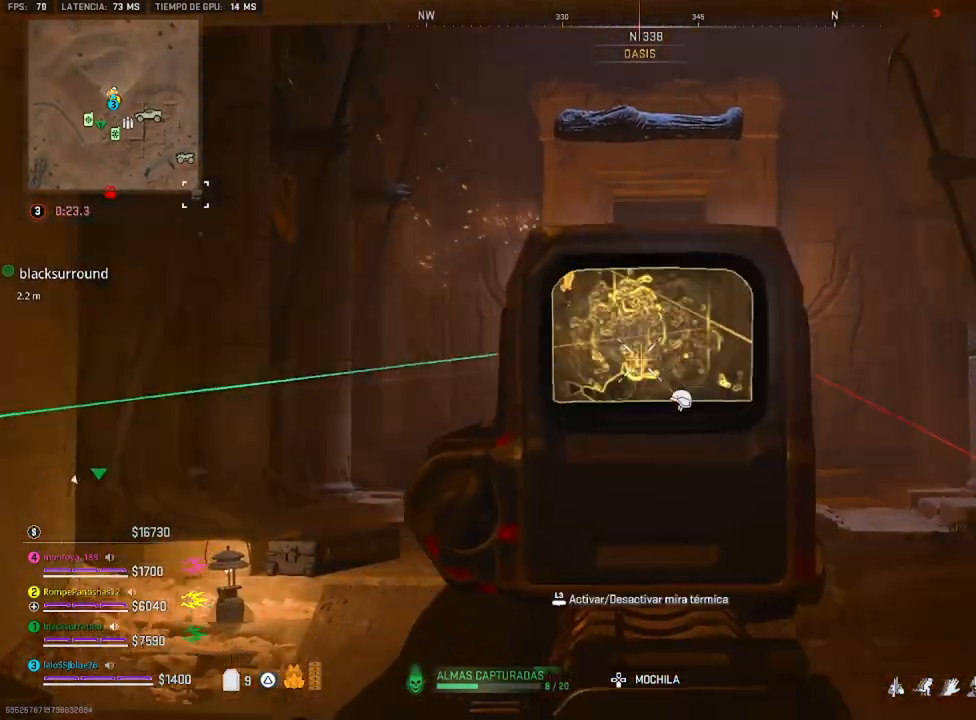
{"buttons": ["L2", "R2", "R3"], "left_stick": "center", "right_stick": "down", "events": [[66, "R1", "down"], [150, "R1", "up"], [266, "right_stick", "center"], [433, "right_stick", "down"]]}
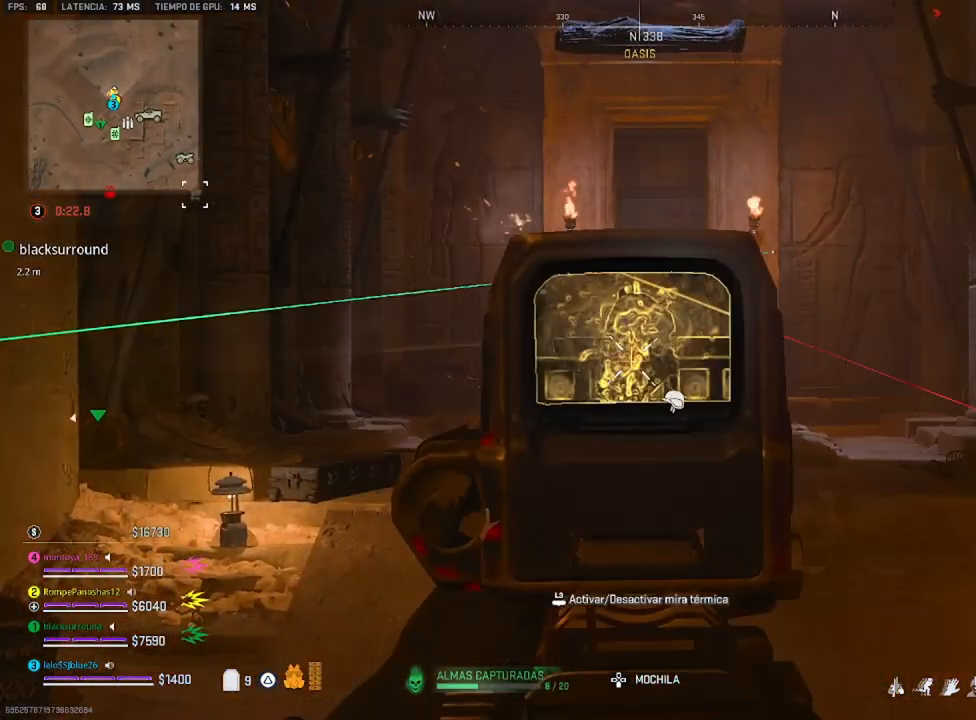
{"buttons": ["L2", "R2", "R3"], "left_stick": "center", "right_stick": "center"}